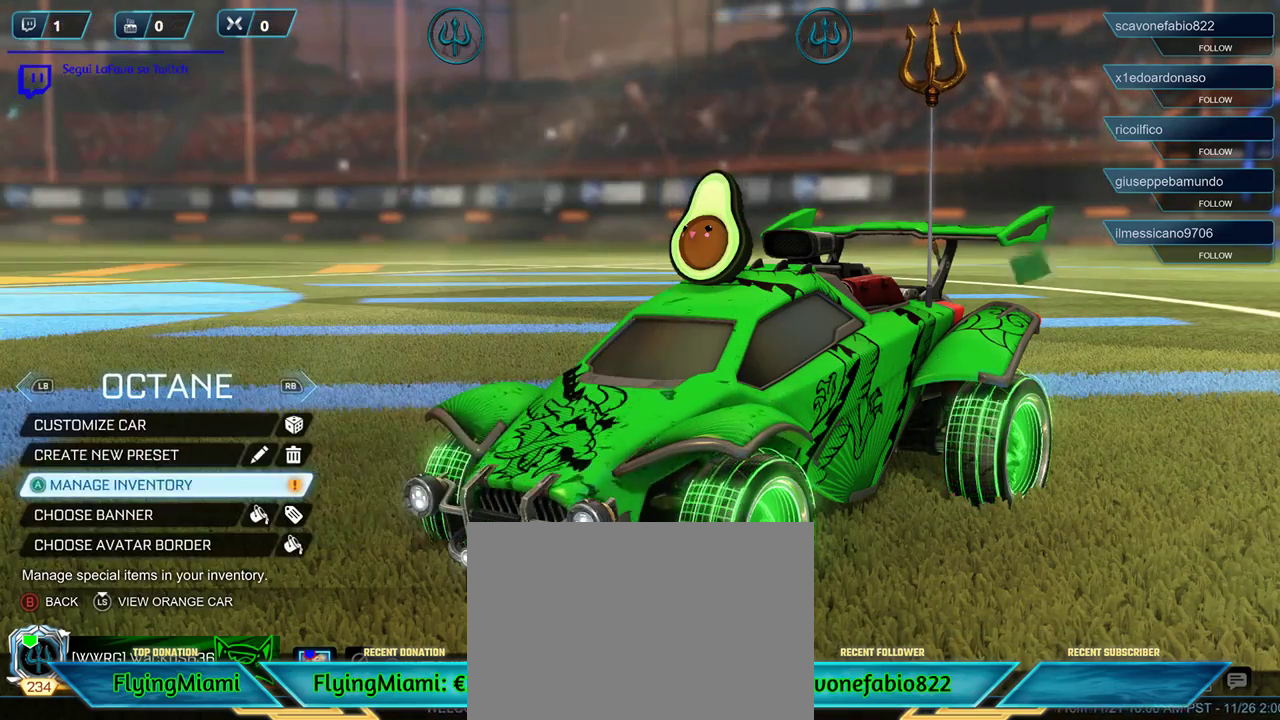
Gameplay with a controller (Xbox layout); each line is a JSON object with the inputs held at the frame after it. "events" lists button and stick changes between this image and that frame as [ms after this image, input, new state], when the widget could be followed in between.
{"buttons": [], "left_stick": "center", "right_stick": "center", "events": [[217, "DPAD_UP", "down"], [317, "DPAD_UP", "up"]]}
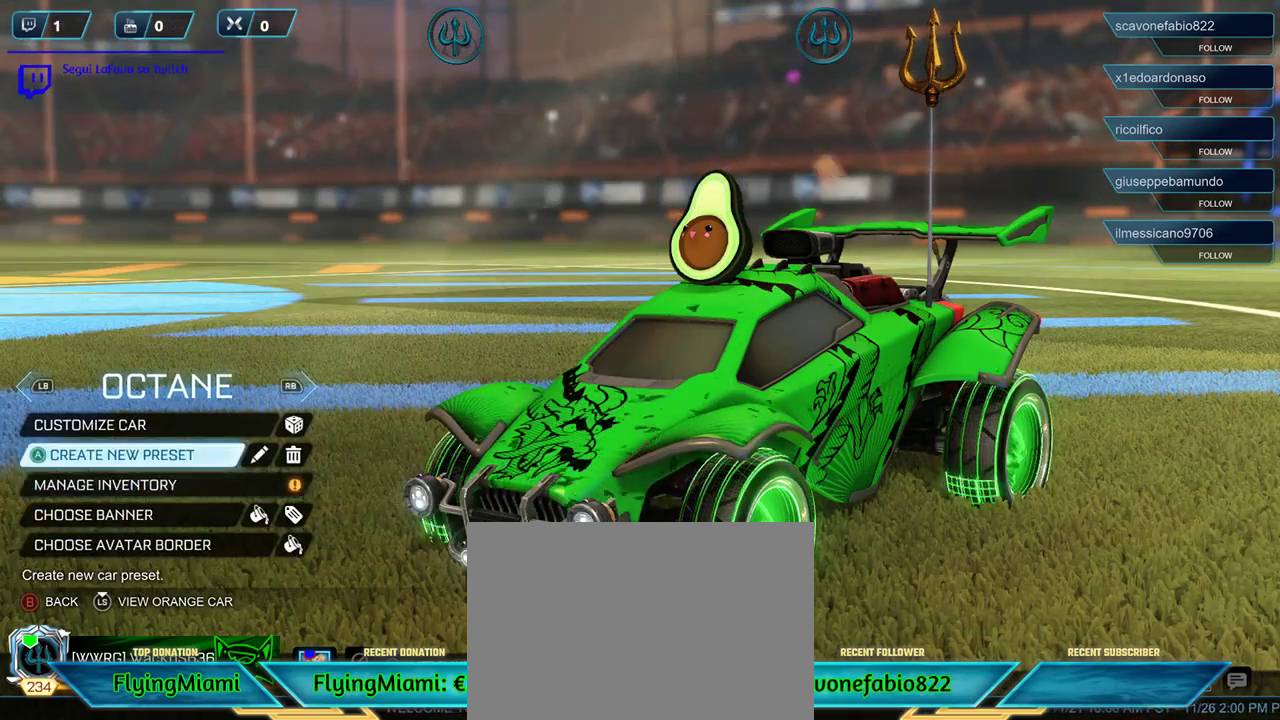
{"buttons": [], "left_stick": "center", "right_stick": "center", "events": [[17, "B", "down"], [83, "B", "up"], [250, "DPAD_UP", "down"], [350, "DPAD_UP", "up"]]}
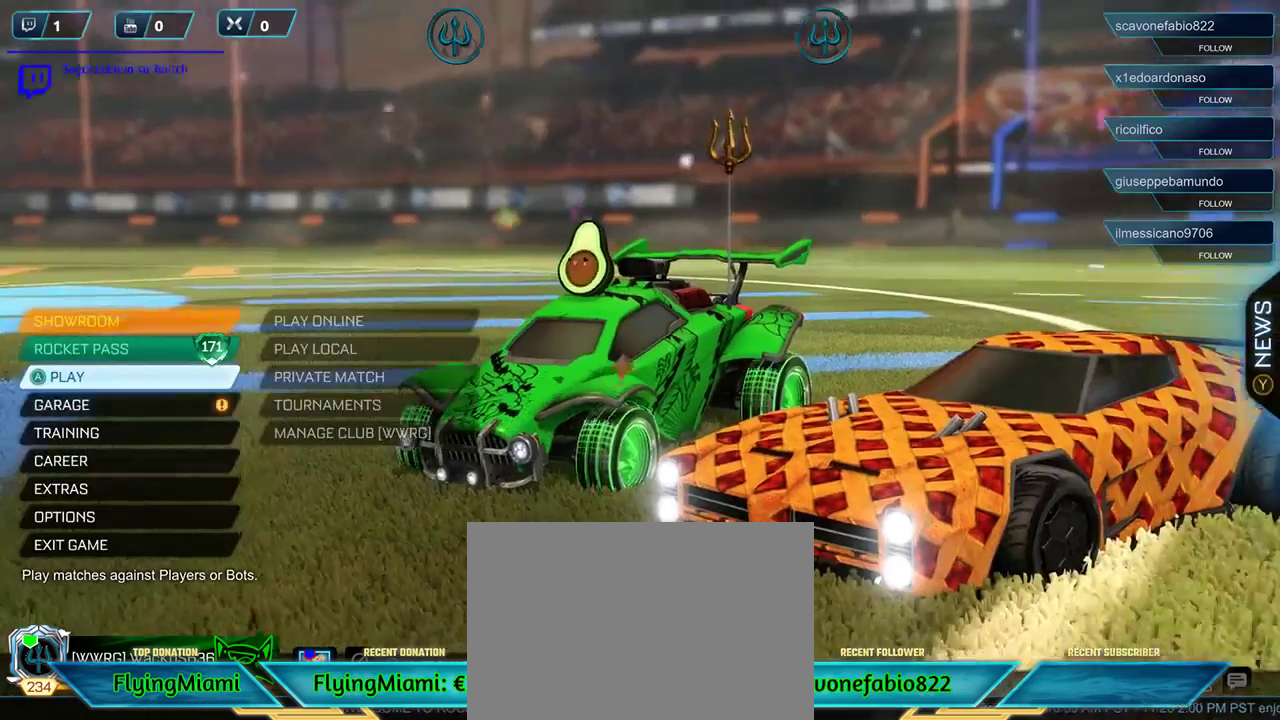
{"buttons": ["A"], "left_stick": "center", "right_stick": "center", "events": [[183, "A", "down"], [267, "A", "up"], [350, "A", "down"], [417, "A", "up"], [483, "A", "down"]]}
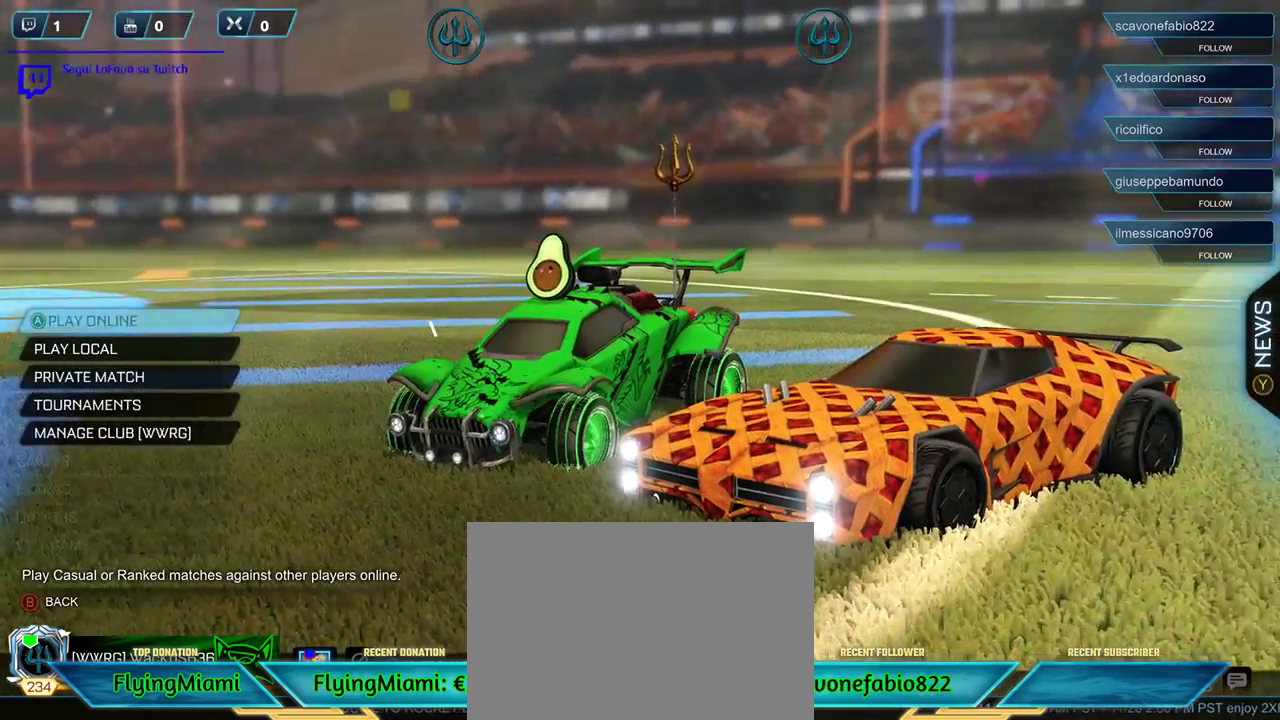
{"buttons": [], "left_stick": "center", "right_stick": "center", "events": [[50, "A", "up"]]}
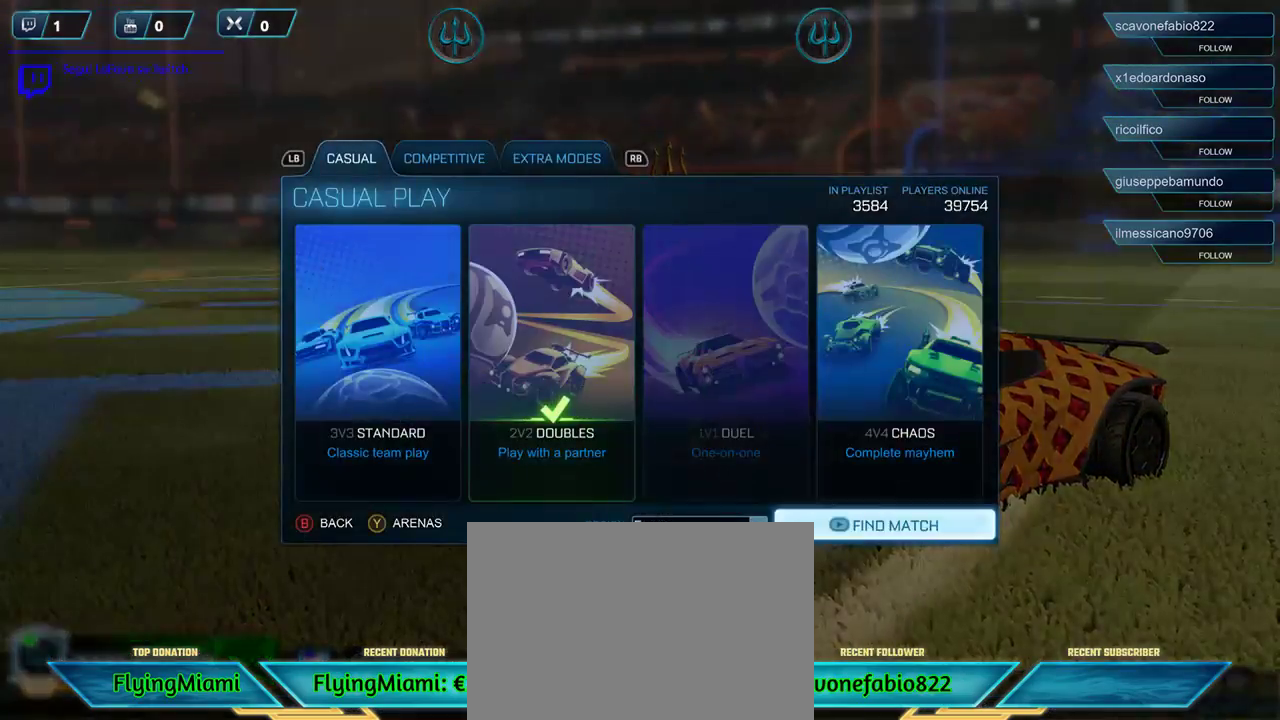
{"buttons": [], "left_stick": "center", "right_stick": "center", "events": [[50, "A", "down"], [117, "A", "up"], [417, "Y", "down"], [483, "Y", "up"]]}
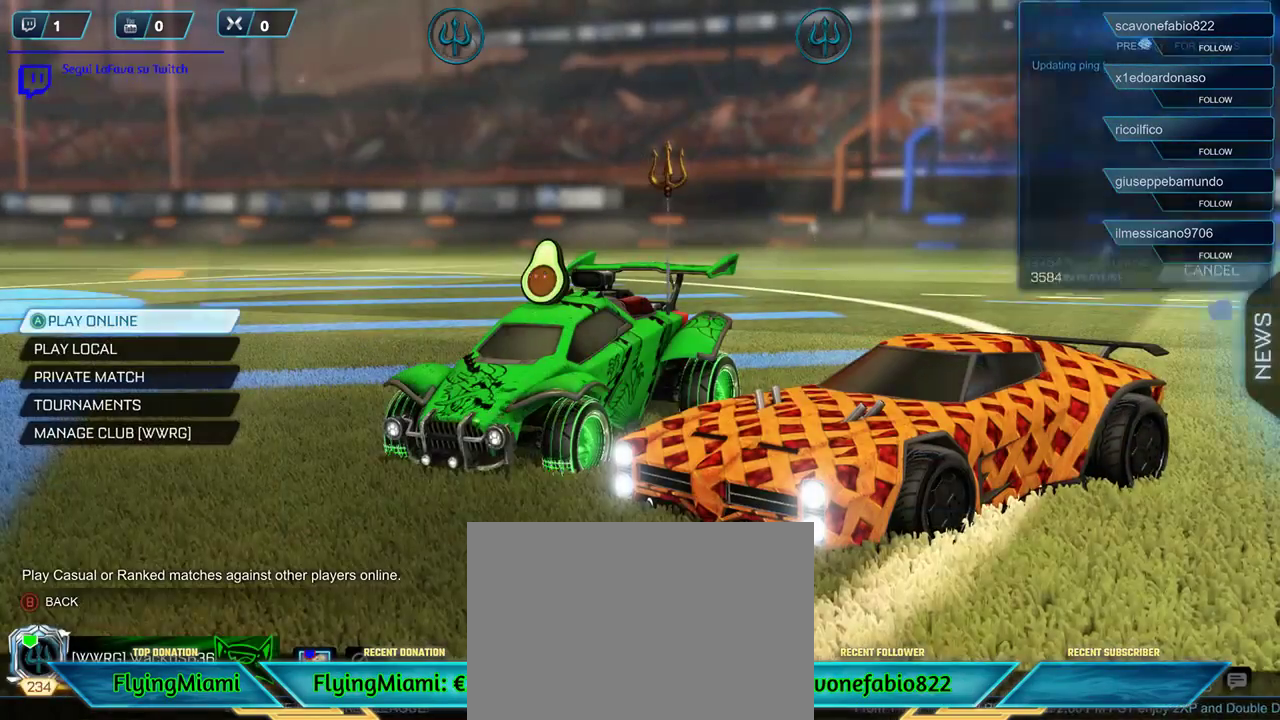
{"buttons": [], "left_stick": "center", "right_stick": "center", "events": []}
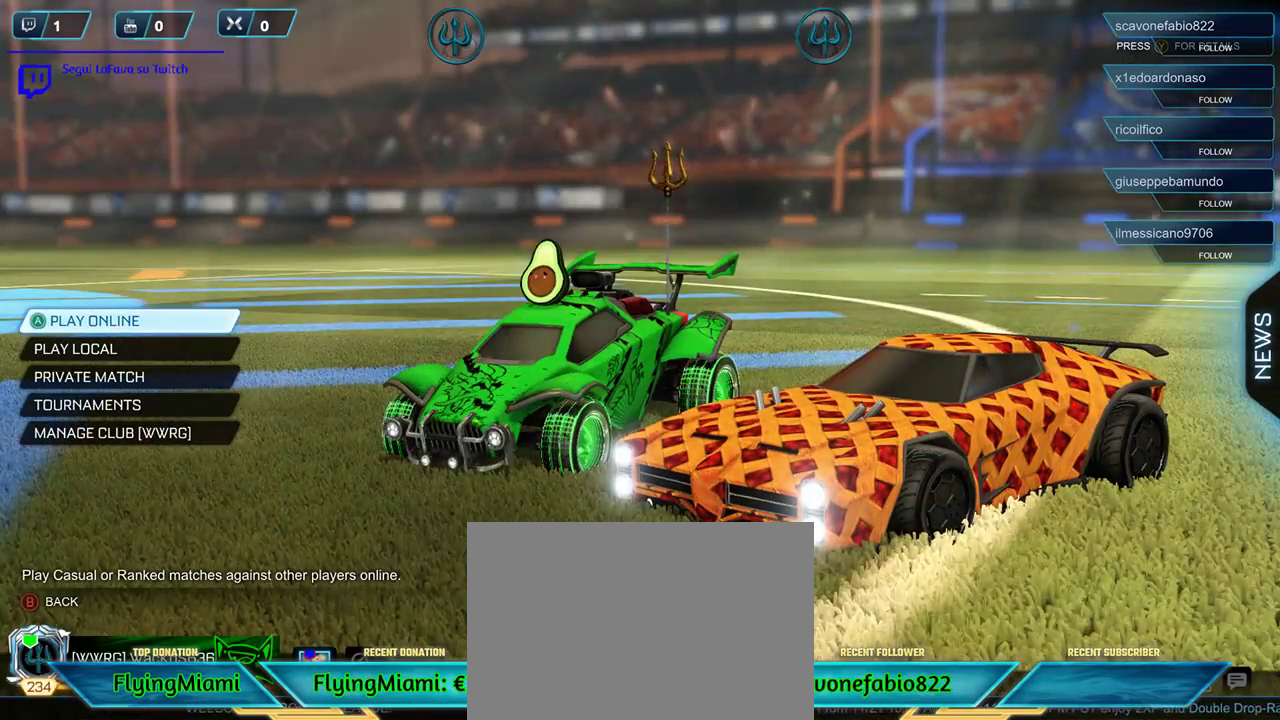
{"buttons": [], "left_stick": "center", "right_stick": "down-right", "events": [[217, "right_stick", "down-right"]]}
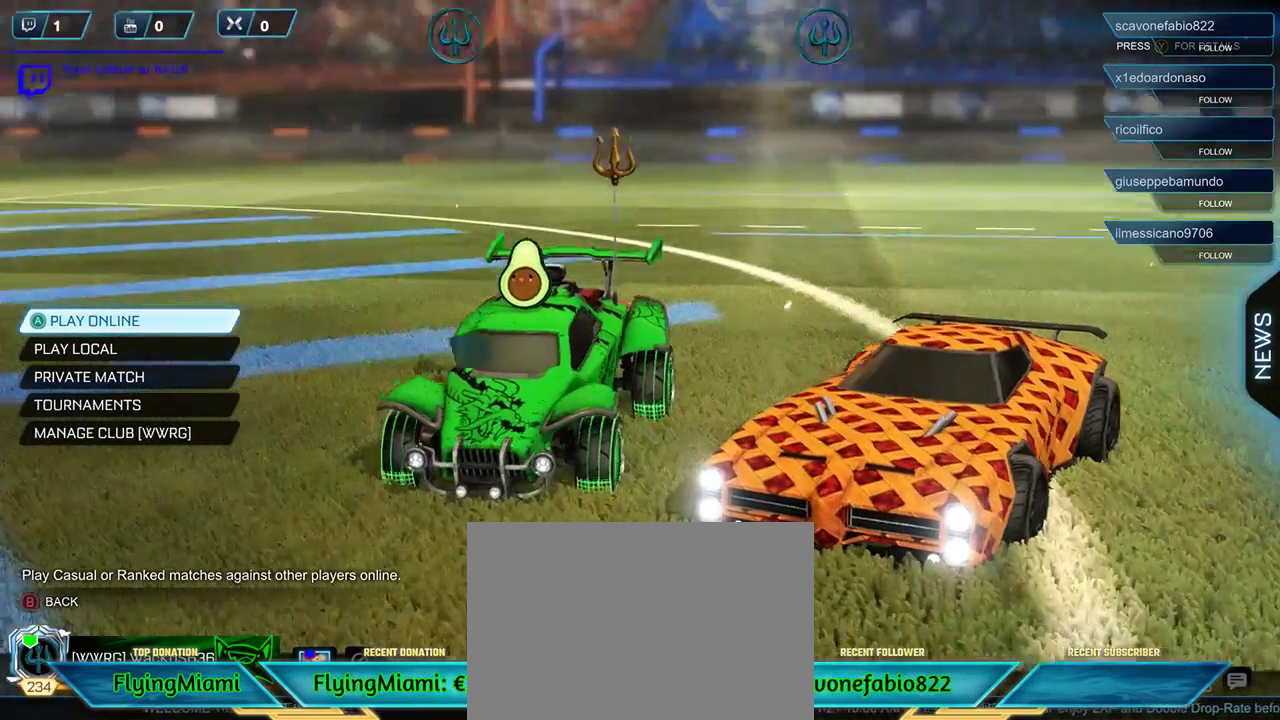
{"buttons": [], "left_stick": "center", "right_stick": "right", "events": [[317, "right_stick", "right"]]}
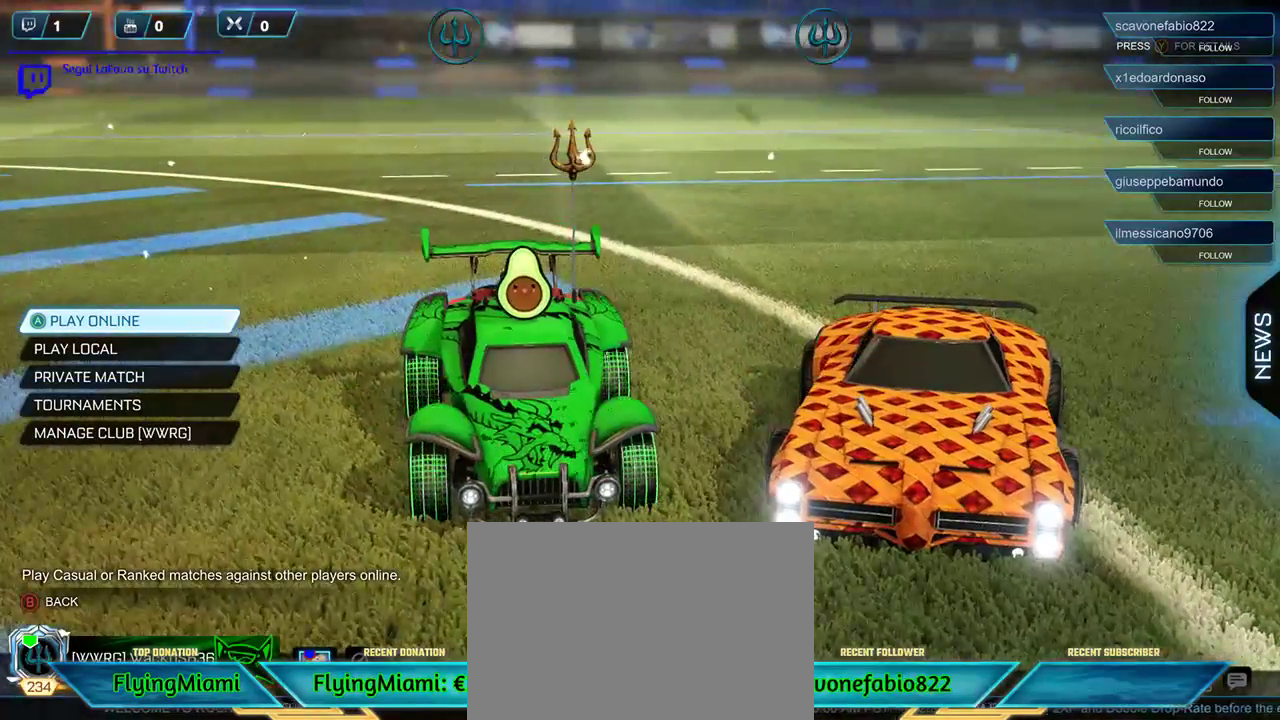
{"buttons": [], "left_stick": "center", "right_stick": "right", "events": []}
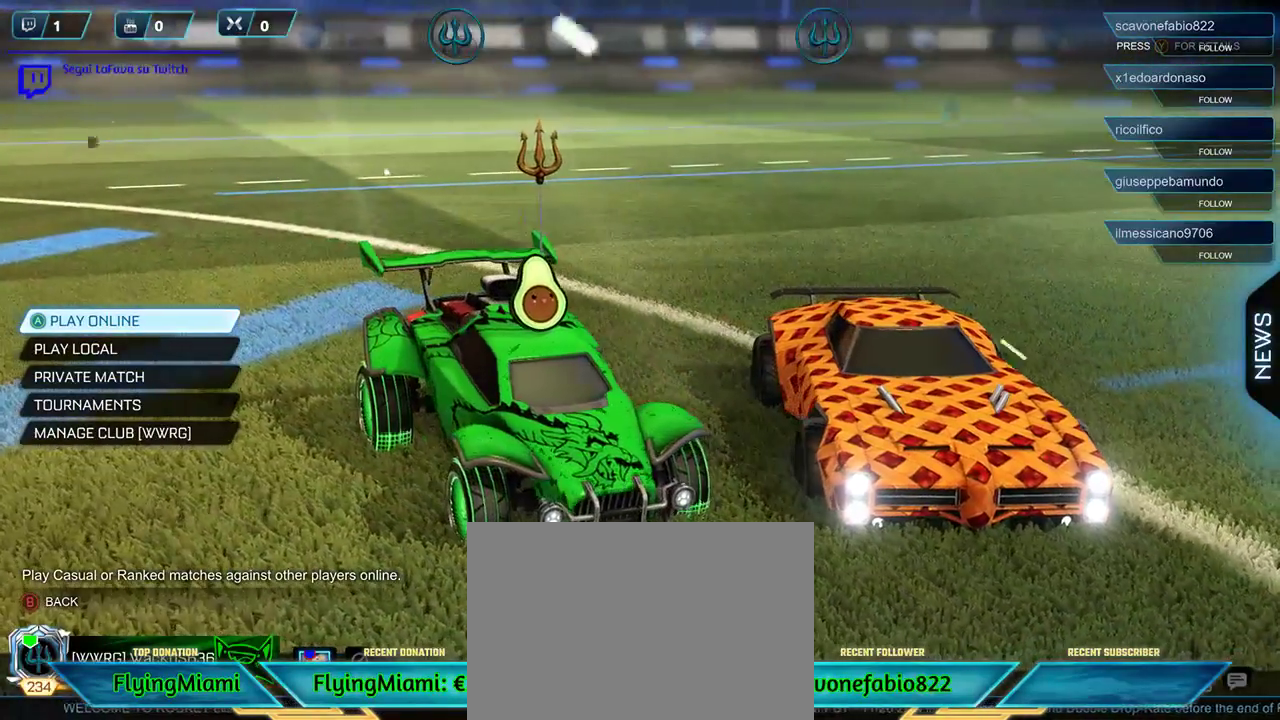
{"buttons": [], "left_stick": "center", "right_stick": "right", "events": []}
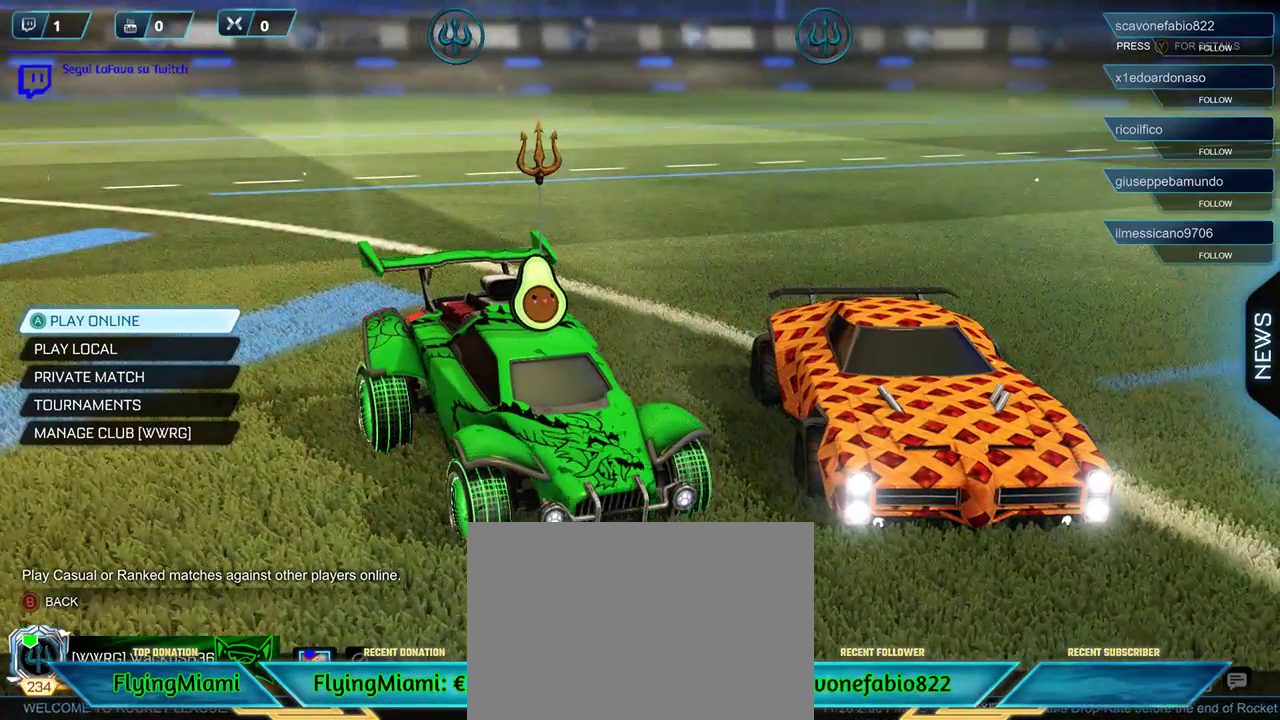
{"buttons": [], "left_stick": "center", "right_stick": "center", "events": [[417, "right_stick", "center"]]}
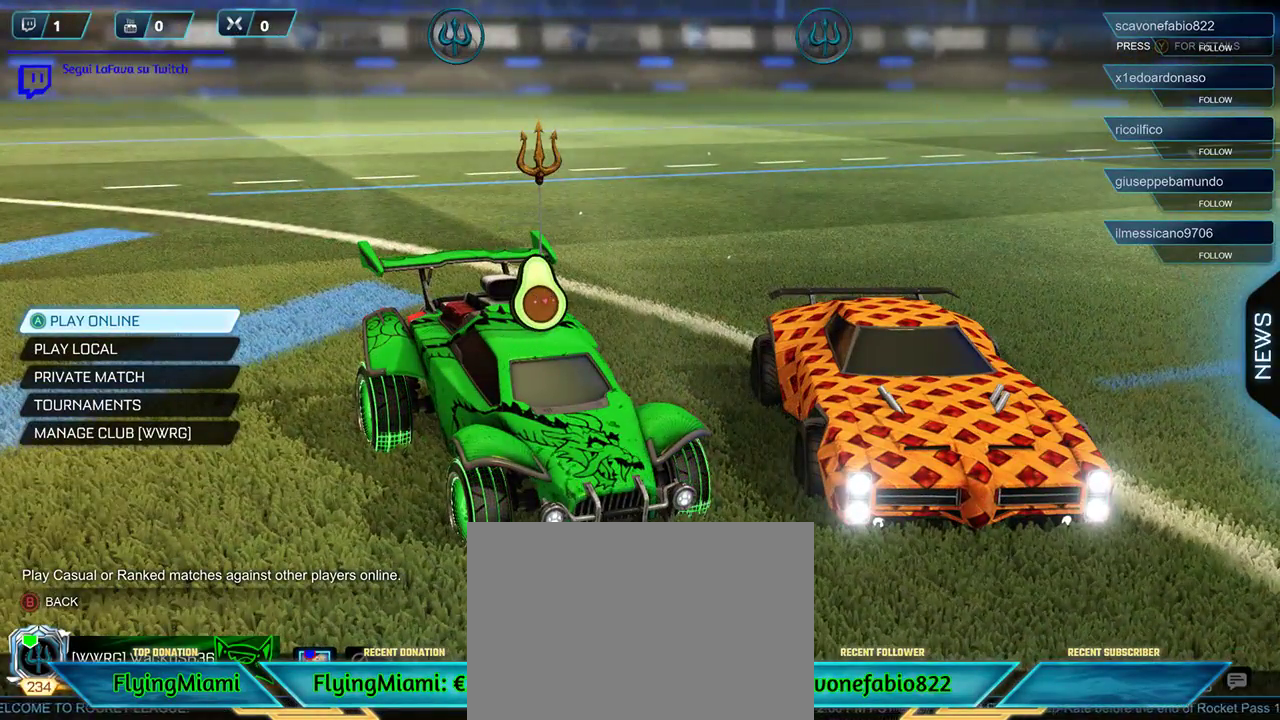
{"buttons": [], "left_stick": "center", "right_stick": "center", "events": []}
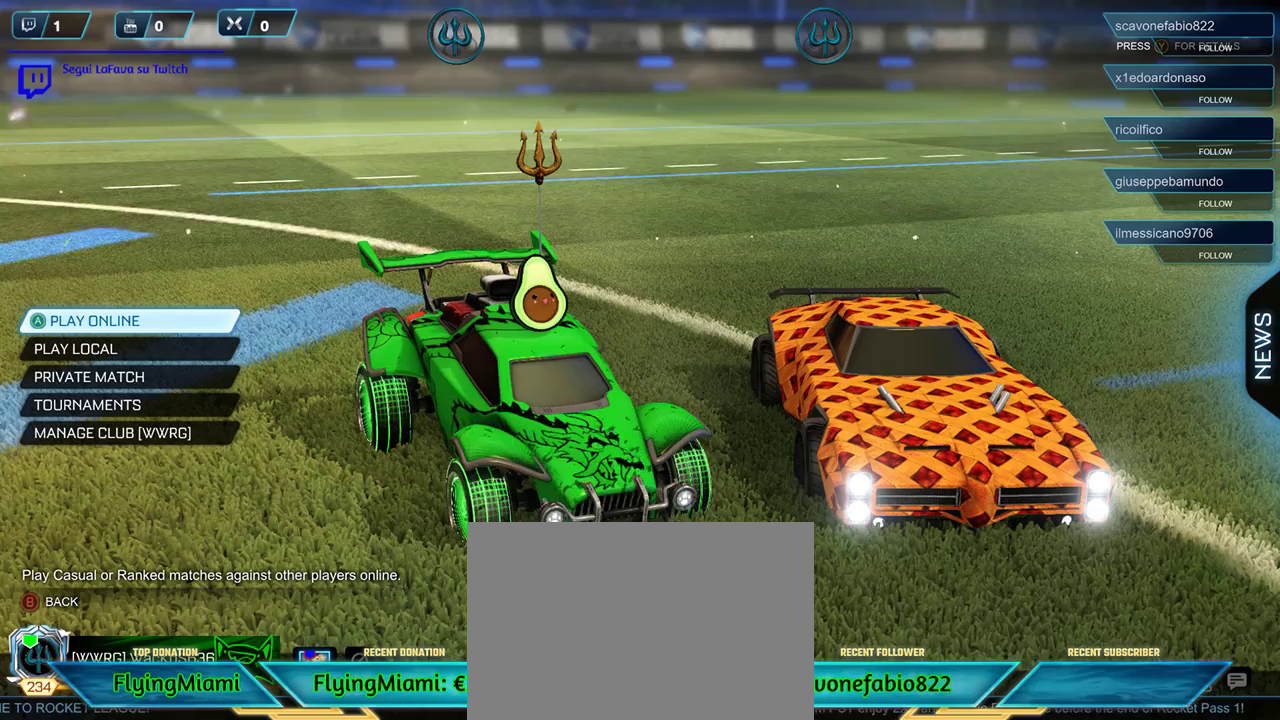
{"buttons": ["DPAD_DOWN"], "left_stick": "center", "right_stick": "center", "events": [[417, "DPAD_DOWN", "down"]]}
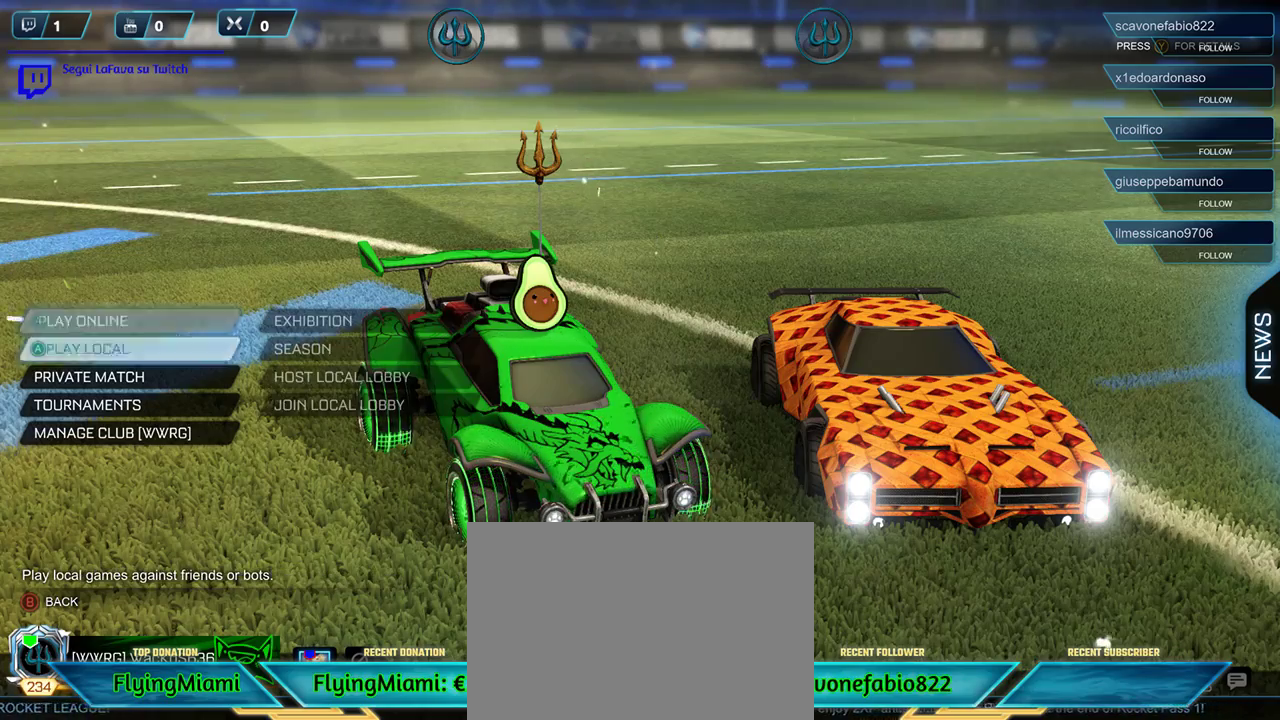
{"buttons": ["DPAD_DOWN"], "left_stick": "center", "right_stick": "center", "events": [[17, "DPAD_DOWN", "up"], [117, "B", "down"], [217, "B", "up"], [417, "DPAD_DOWN", "down"]]}
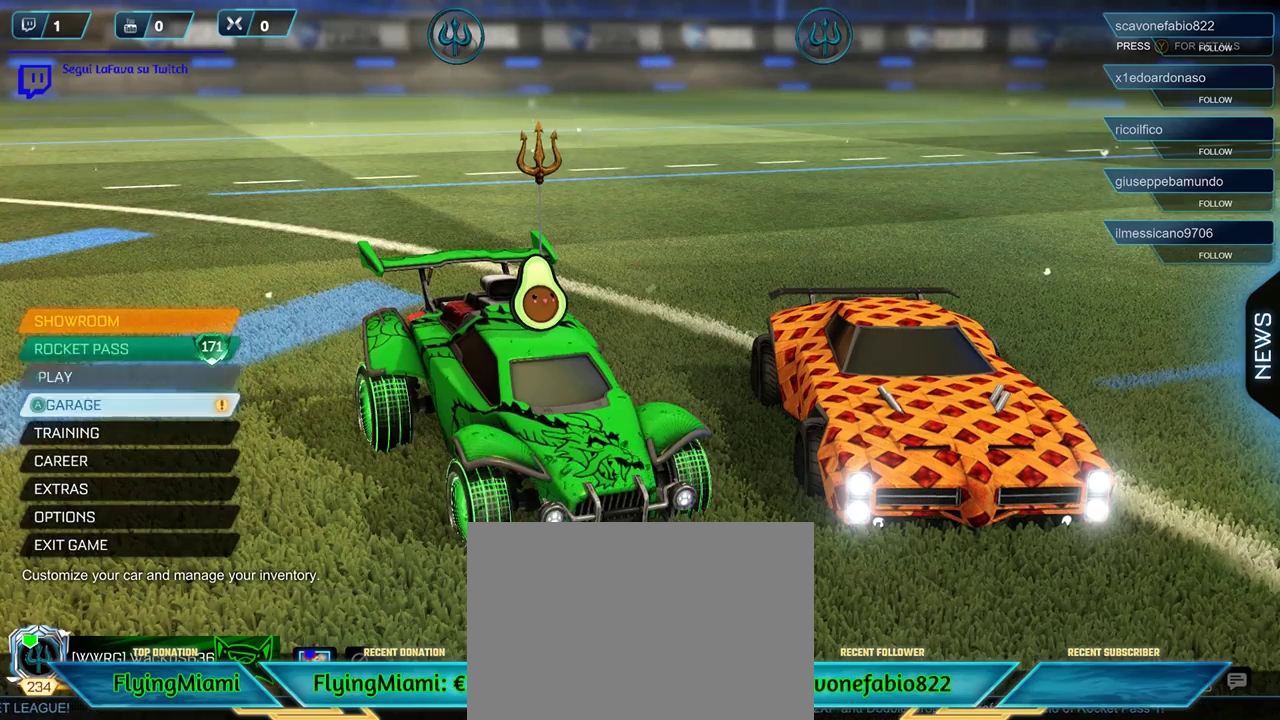
{"buttons": [], "left_stick": "center", "right_stick": "center", "events": [[50, "DPAD_DOWN", "up"]]}
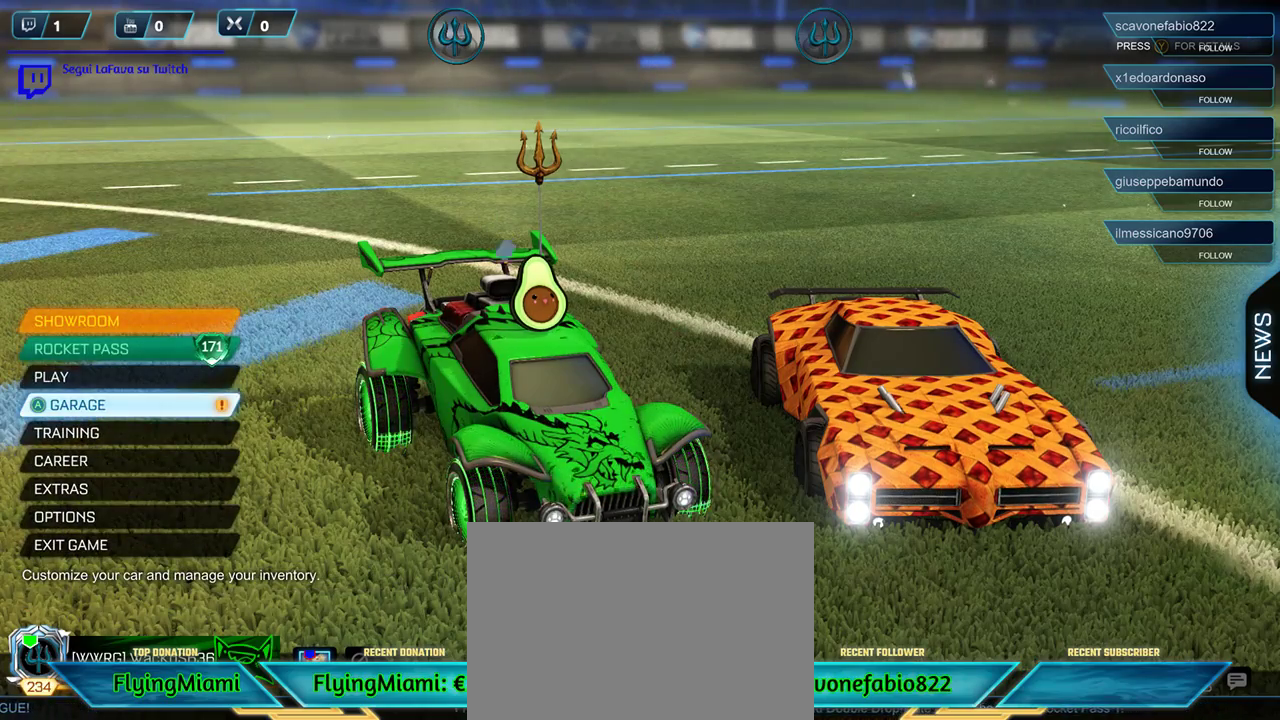
{"buttons": [], "left_stick": "center", "right_stick": "center", "events": [[83, "DPAD_UP", "down"], [183, "DPAD_UP", "up"], [267, "DPAD_UP", "down"], [383, "DPAD_UP", "up"]]}
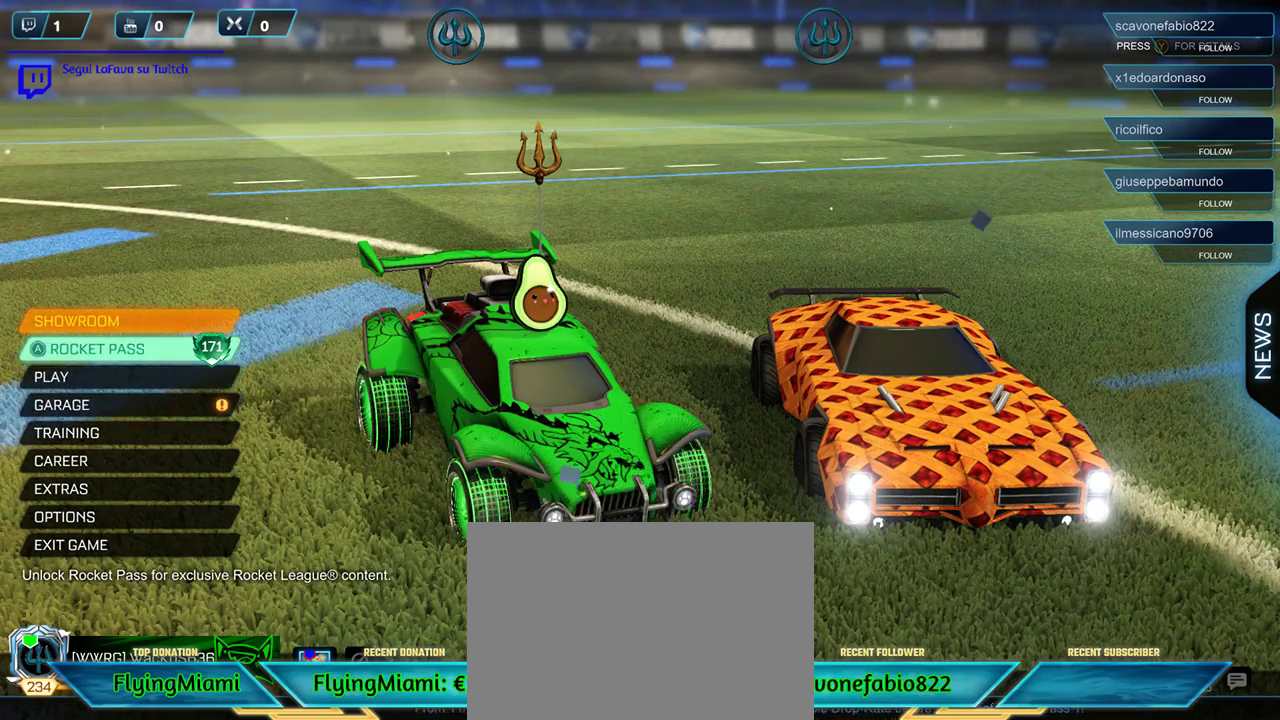
{"buttons": [], "left_stick": "center", "right_stick": "center", "events": [[150, "DPAD_UP", "down"], [250, "DPAD_UP", "up"]]}
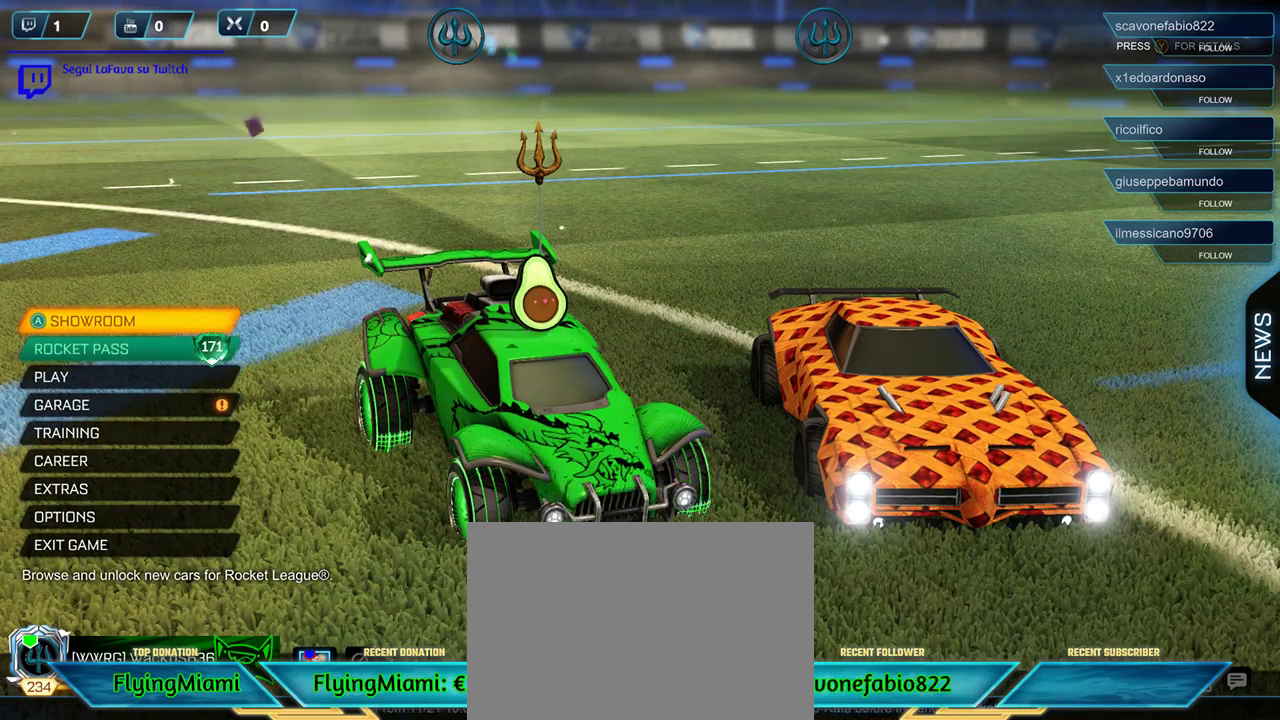
{"buttons": [], "left_stick": "center", "right_stick": "center", "events": [[333, "A", "down"], [417, "A", "up"]]}
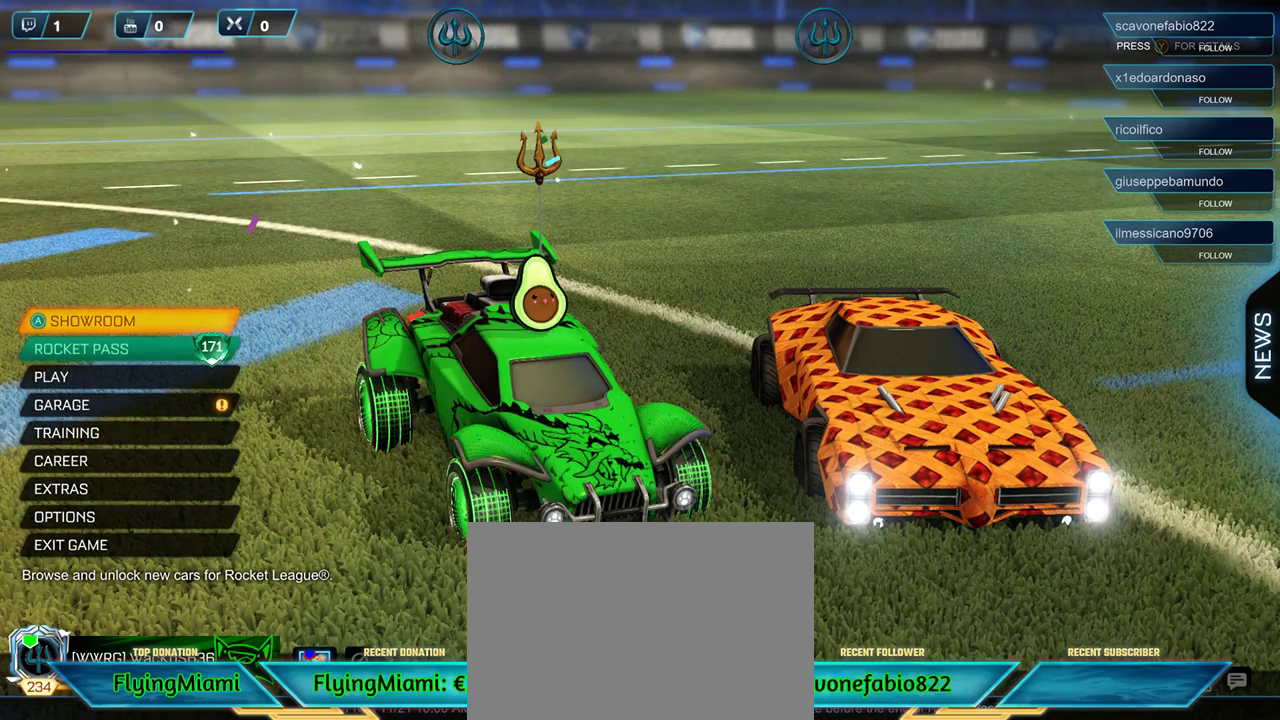
{"buttons": [], "left_stick": "center", "right_stick": "center", "events": []}
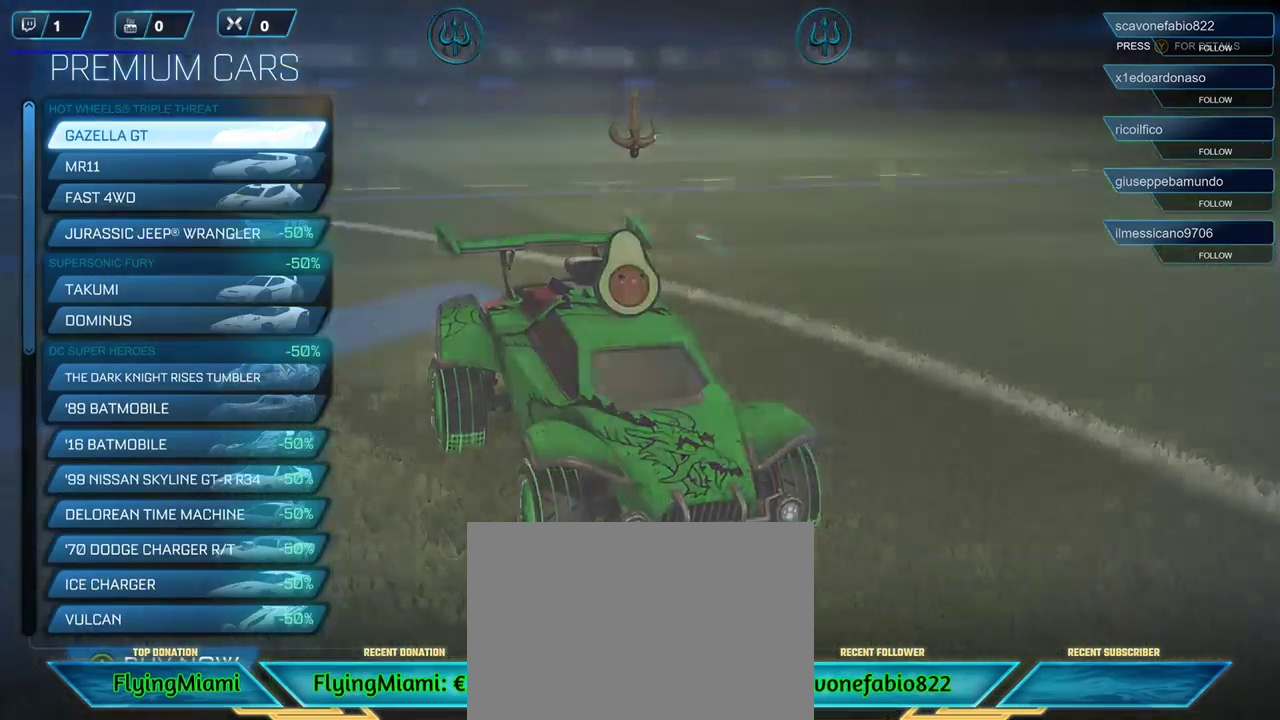
{"buttons": [], "left_stick": "center", "right_stick": "center", "events": []}
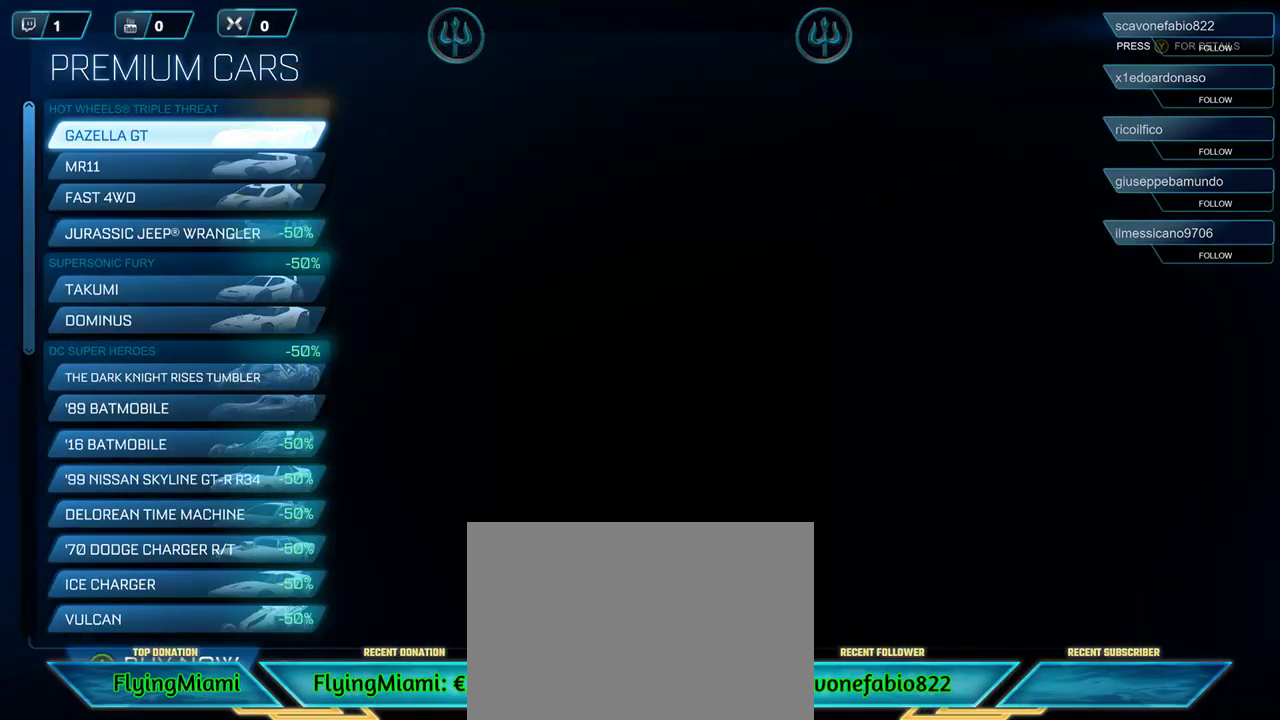
{"buttons": [], "left_stick": "center", "right_stick": "center", "events": []}
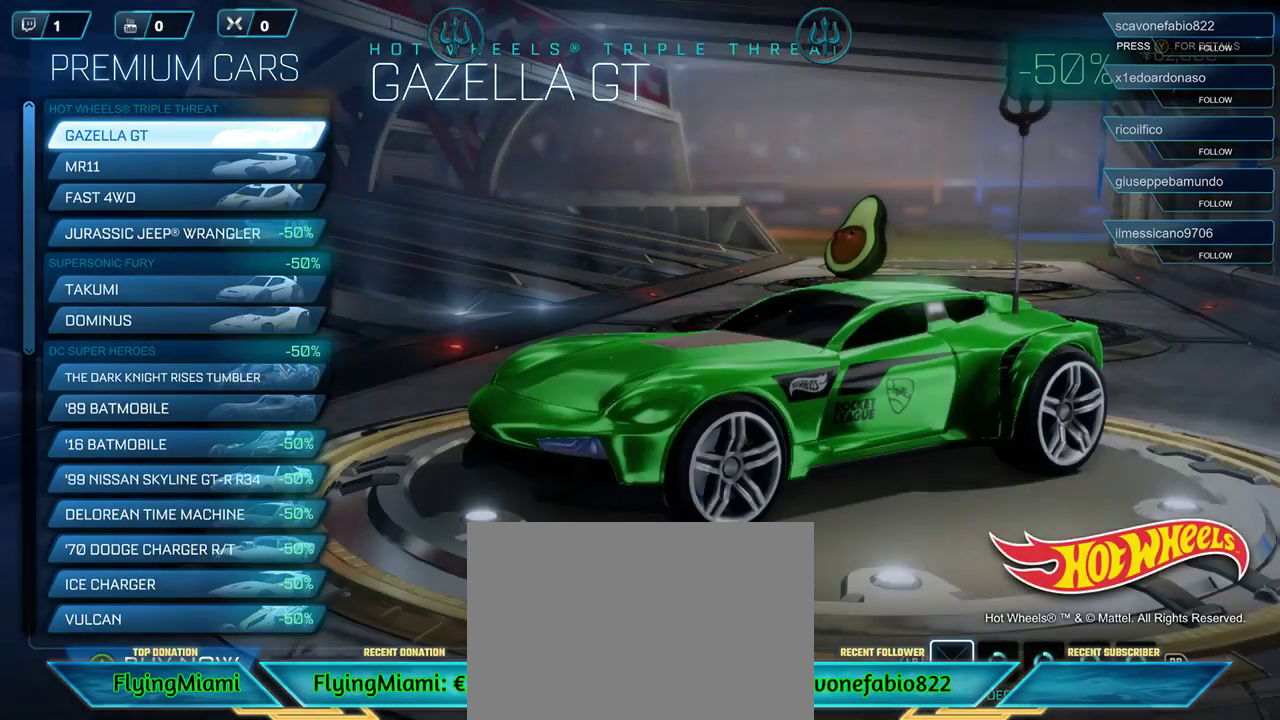
{"buttons": [], "left_stick": "center", "right_stick": "center", "events": []}
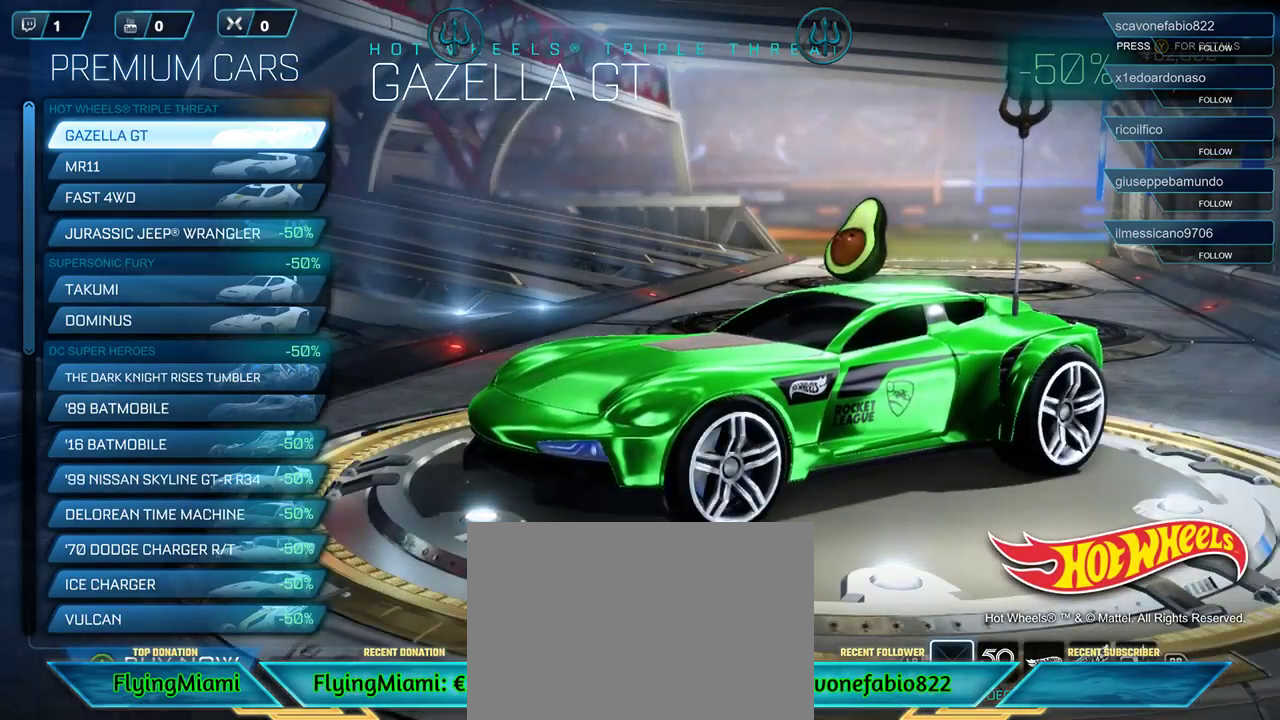
{"buttons": [], "left_stick": "center", "right_stick": "center", "events": [[250, "right_stick", "down-right"], [417, "right_stick", "center"]]}
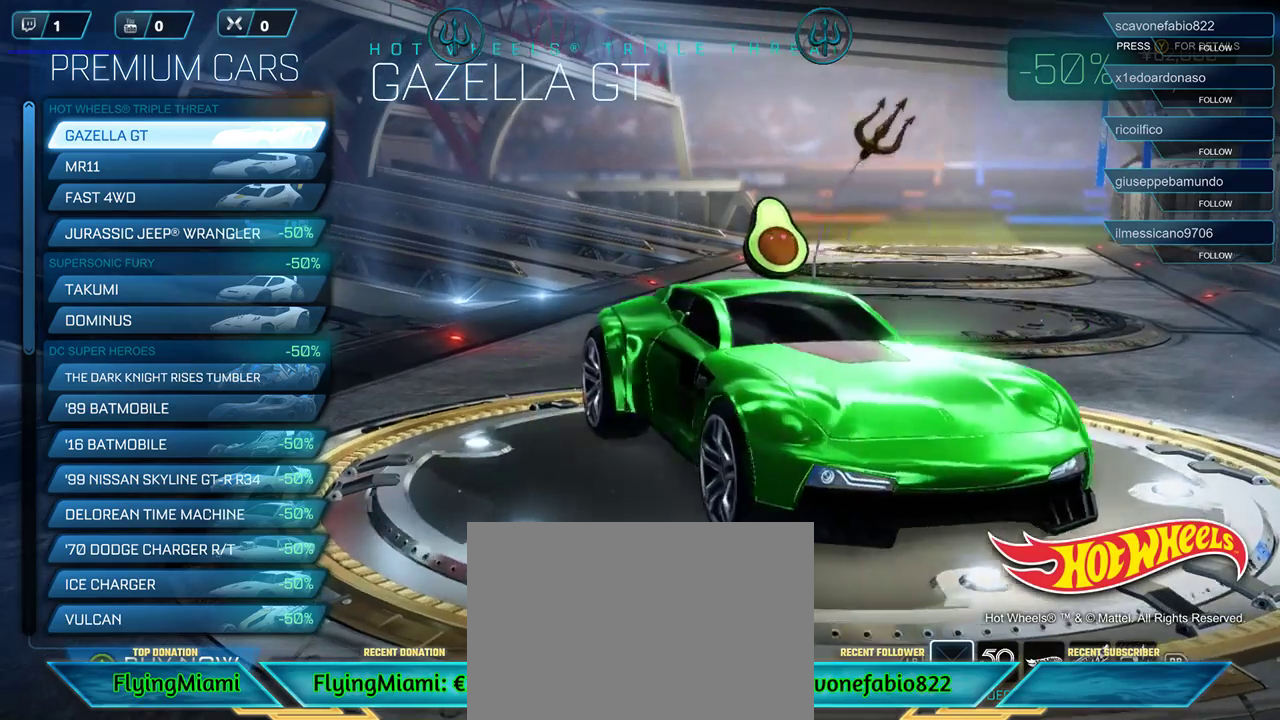
{"buttons": [], "left_stick": "center", "right_stick": "center", "events": []}
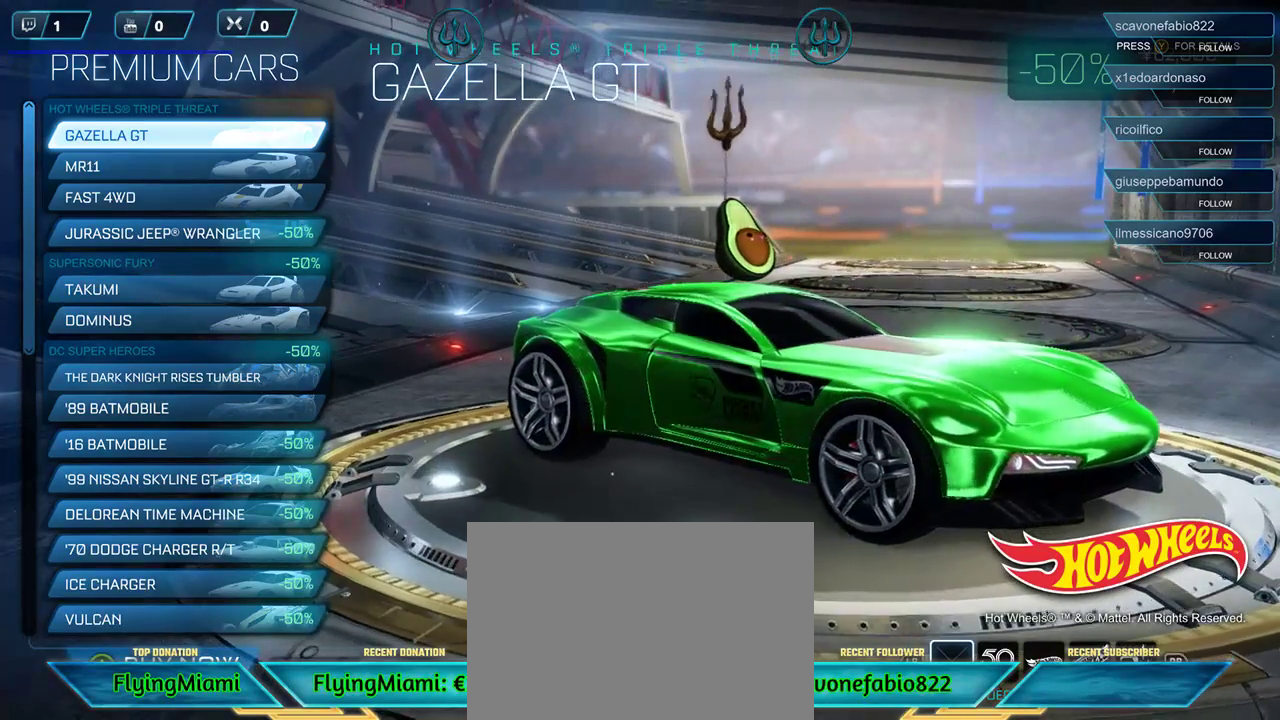
{"buttons": [], "left_stick": "center", "right_stick": "center", "events": []}
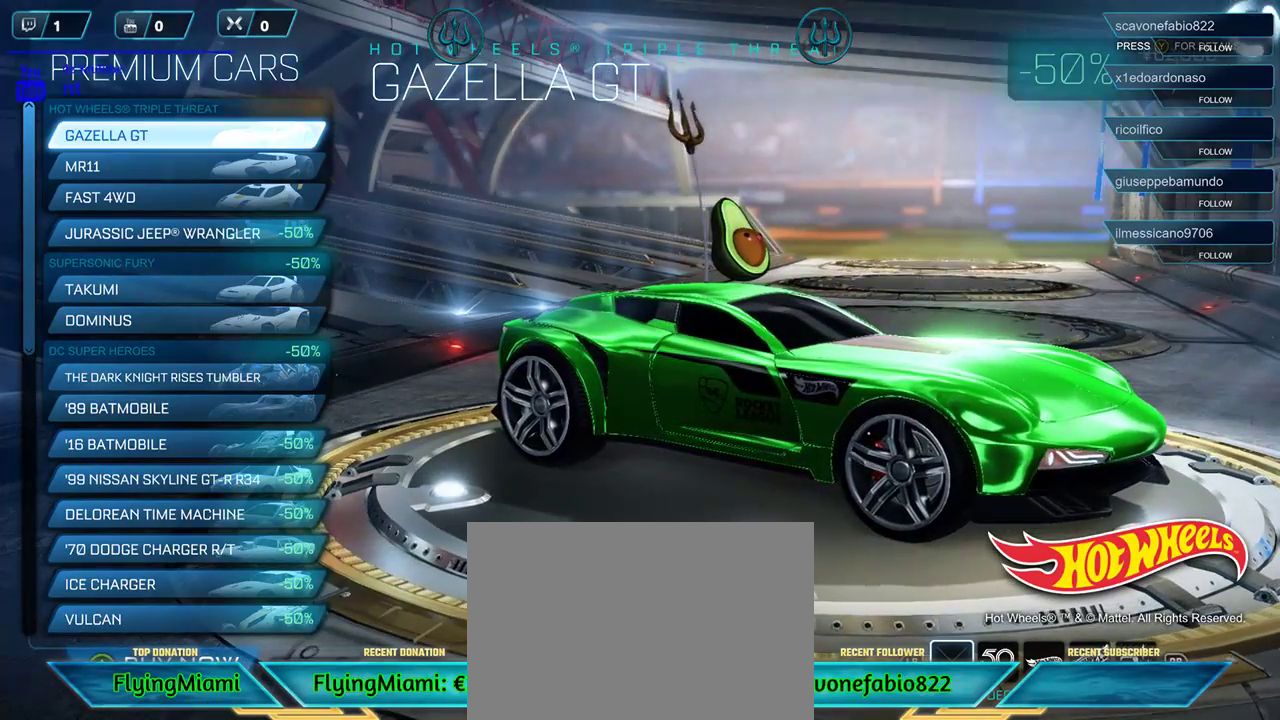
{"buttons": [], "left_stick": "center", "right_stick": "center", "events": []}
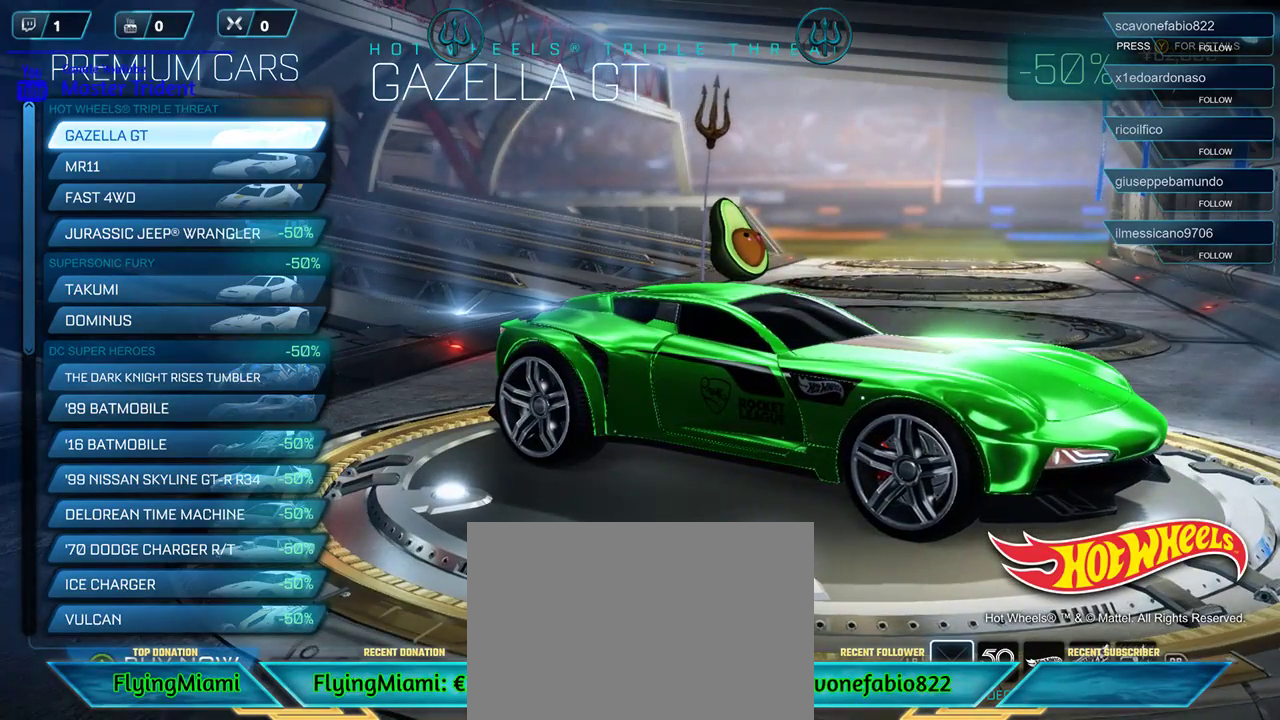
{"buttons": [], "left_stick": "center", "right_stick": "center", "events": []}
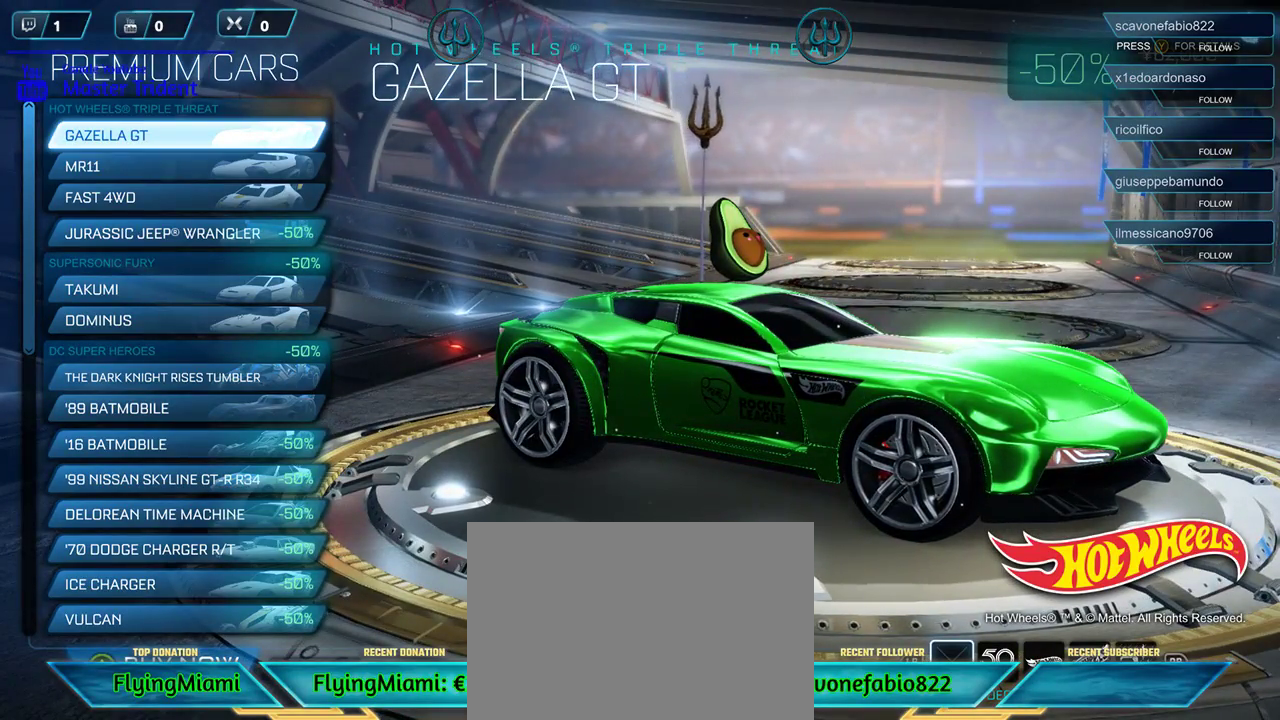
{"buttons": [], "left_stick": "center", "right_stick": "center", "events": []}
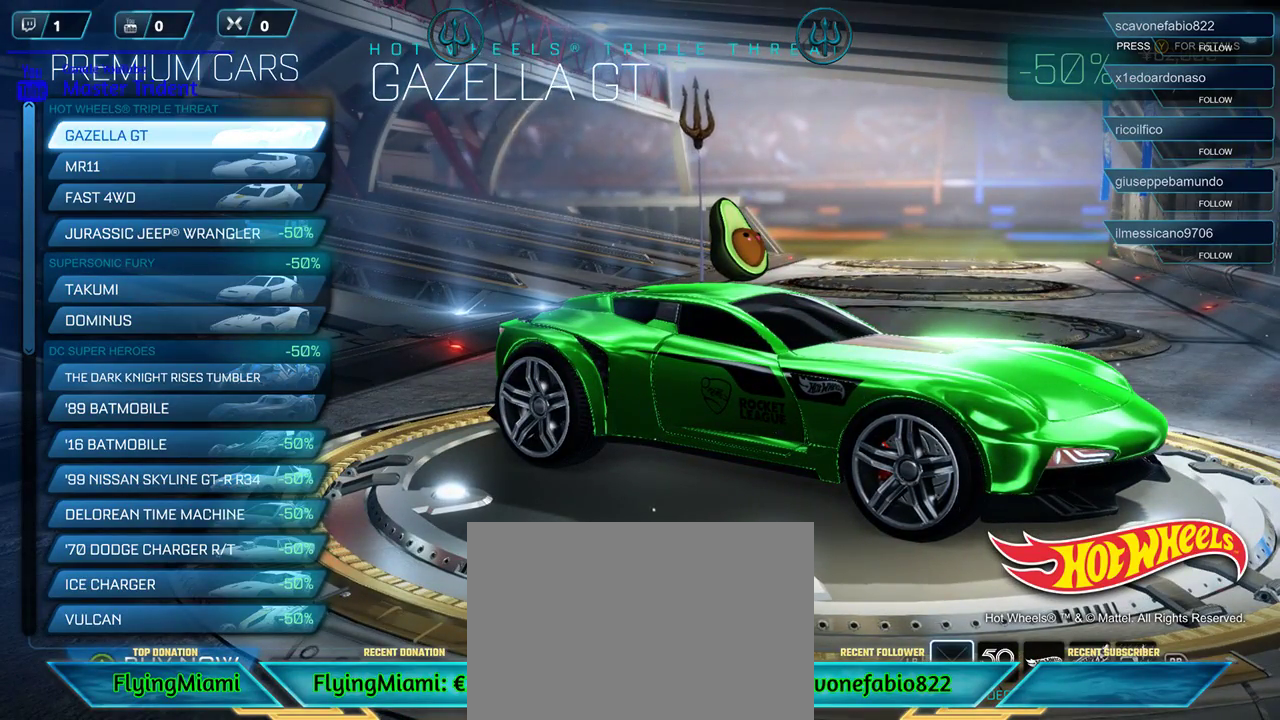
{"buttons": [], "left_stick": "center", "right_stick": "center", "events": [[283, "B", "down"], [383, "B", "up"]]}